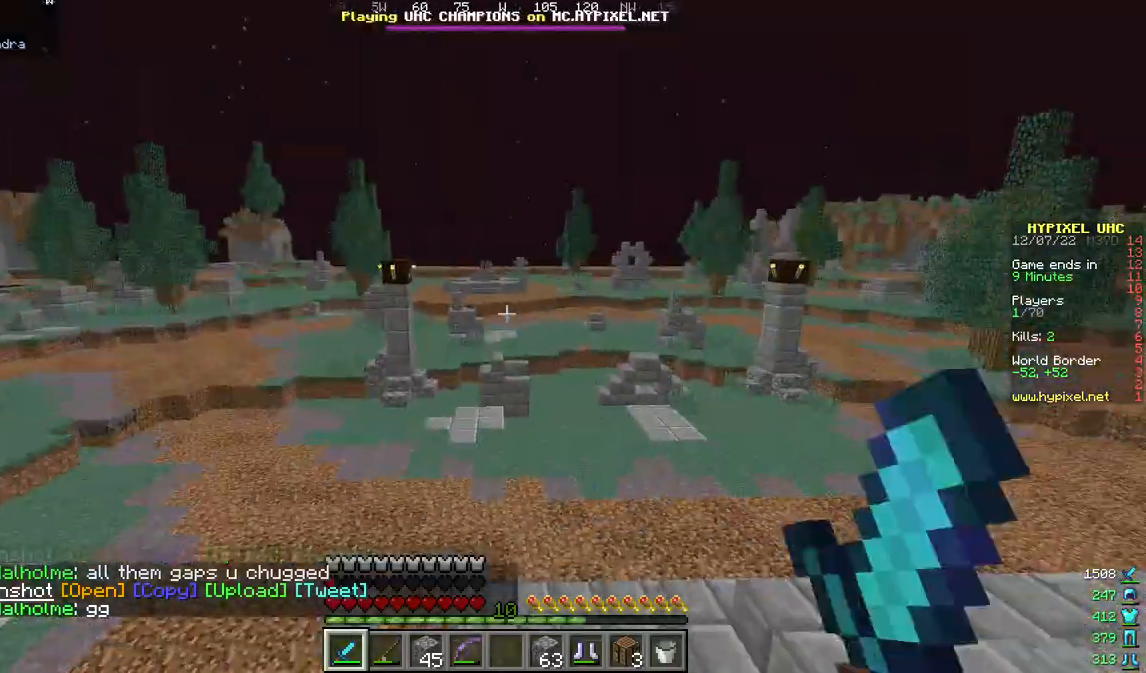
Gameplay with keyboard and mouse; each line is a JSON object with the keys and mouse buttons held at the frame after it. "events" lists presses ("down") and releases ("up") of "a", "d", "s", "w", "mouse_left" and "mouse_right" between this image and that frame as [ms after this image, input, new state], when the widget could be followed in between. "mouse_left", "mouse_right" = the "left", "right" buttons of the "mouse" list. No other keys are recorded. Fast repeated clicks can show as one long hold. Mouse movement is not recorded.
{"keys": ["d", "w"], "mouse": ["left"], "events": [[167, "mouse_left", "up"], [400, "mouse_left", "down"]]}
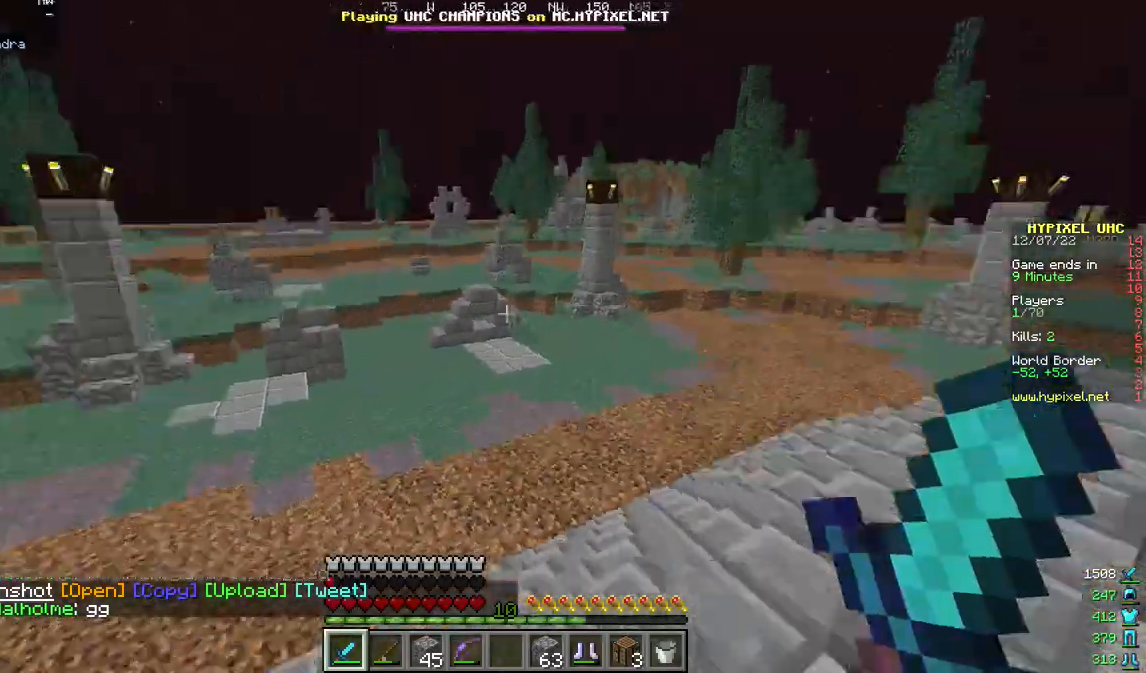
{"keys": ["d", "w"], "mouse": ["left"], "events": []}
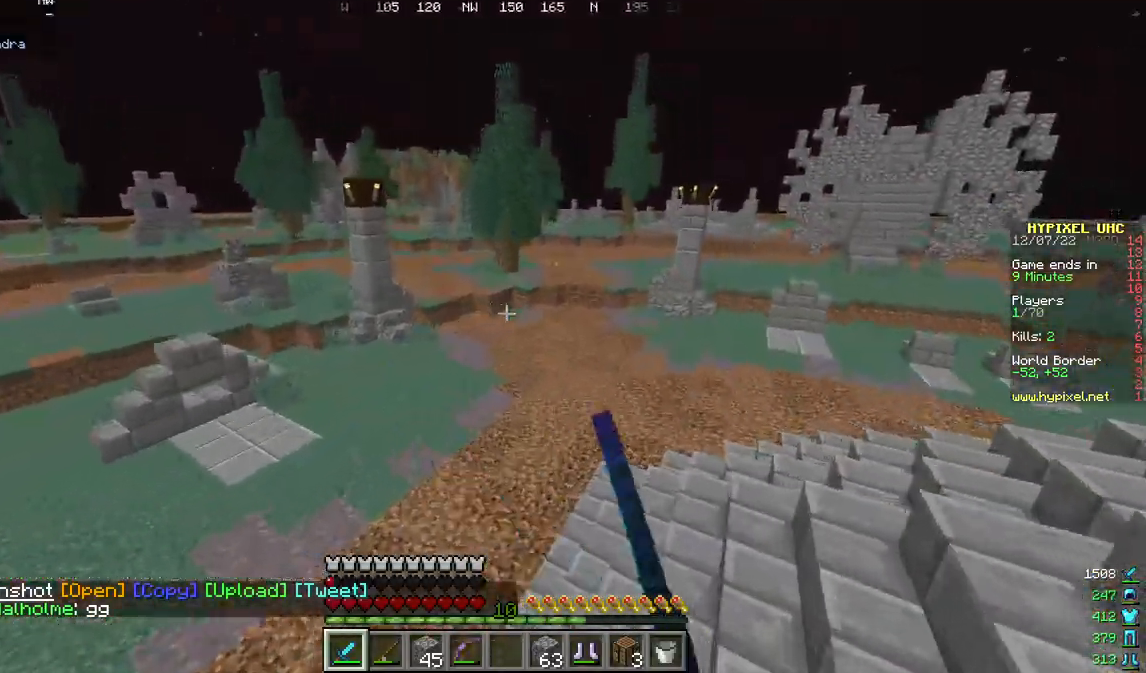
{"keys": ["w"], "mouse": [], "events": [[100, "d", "up"], [233, "a", "down"], [300, "mouse_left", "up"], [500, "a", "up"]]}
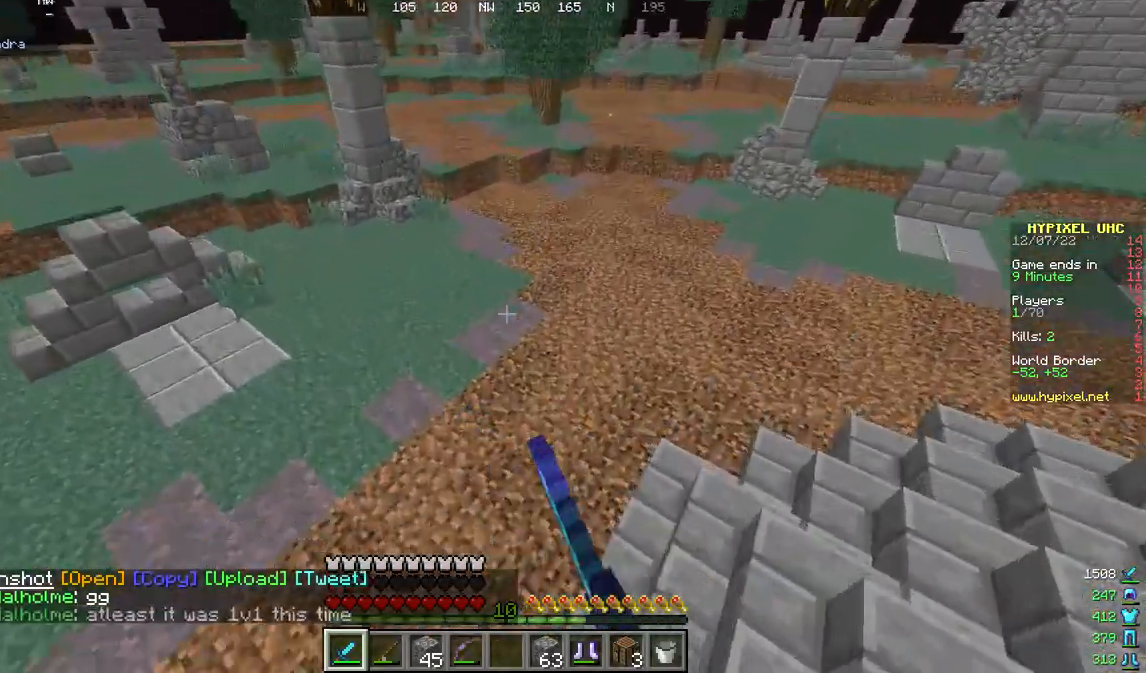
{"keys": ["s"], "mouse": ["right"], "events": [[333, "mouse_right", "down"], [467, "s", "down"], [500, "w", "up"]]}
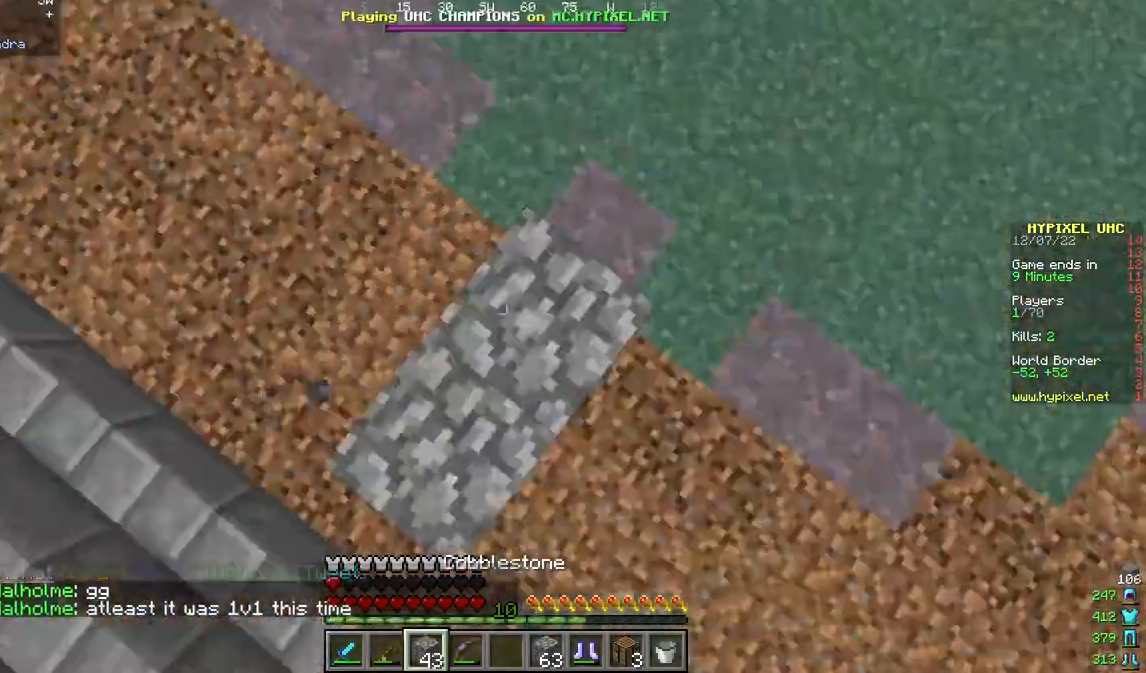
{"keys": ["s"], "mouse": ["right"], "events": []}
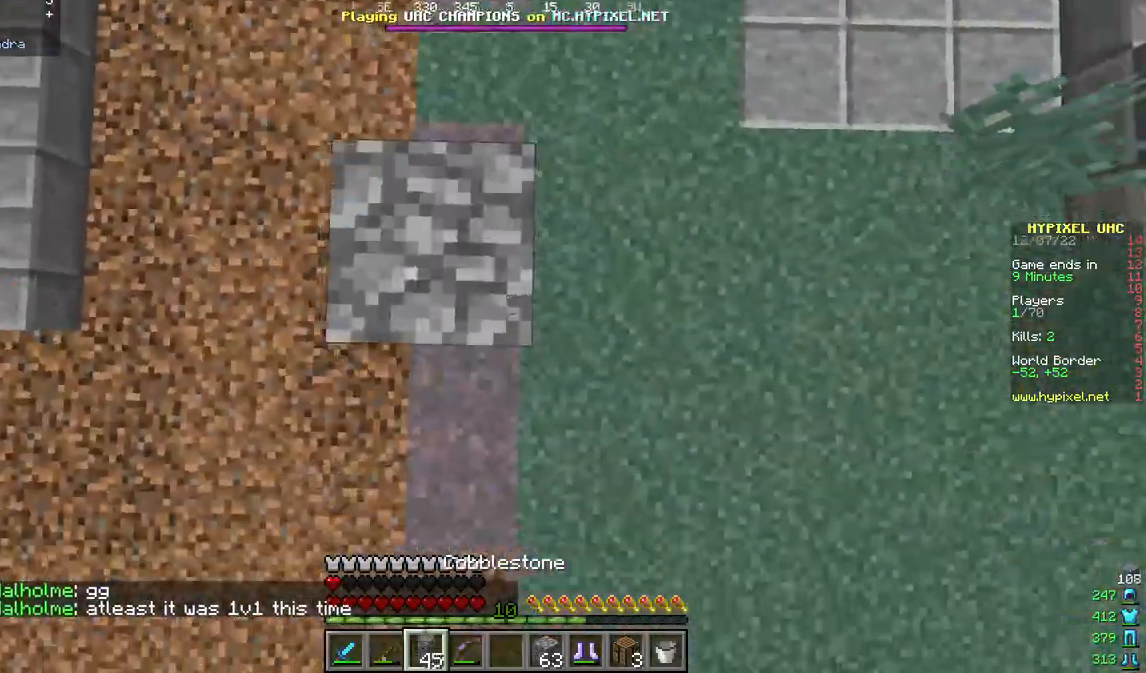
{"keys": ["a", "s"], "mouse": [], "events": [[233, "a", "down"], [300, "mouse_right", "up"]]}
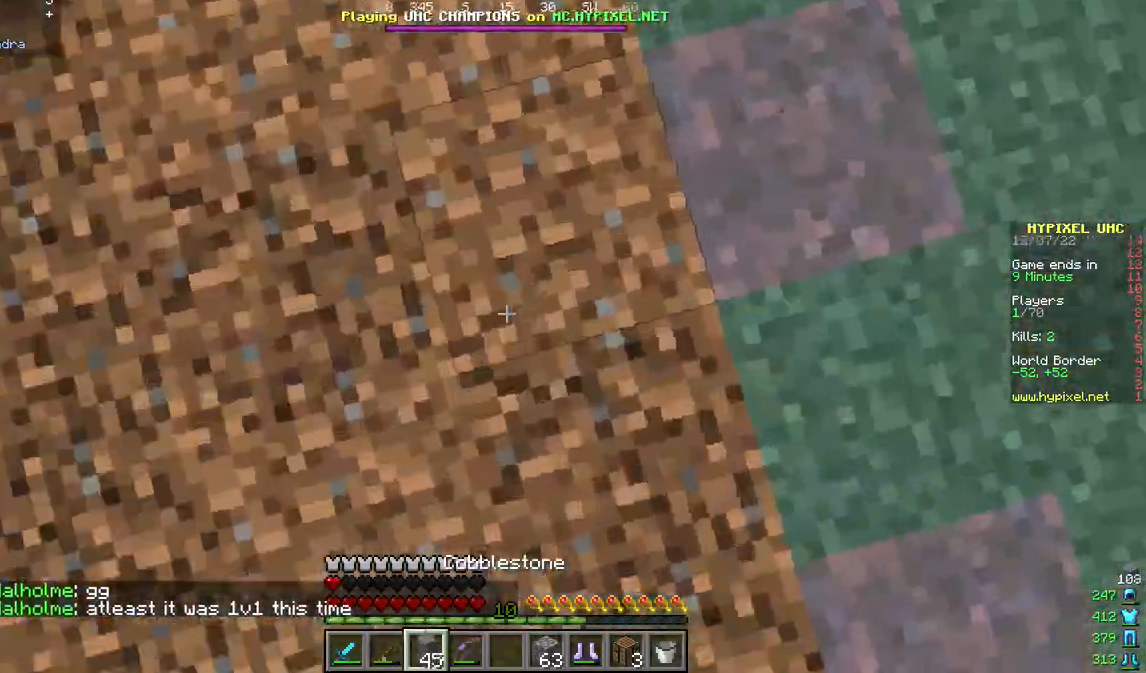
{"keys": ["a", "s"], "mouse": ["right"], "events": [[33, "a", "up"], [300, "mouse_right", "down"], [433, "a", "down"]]}
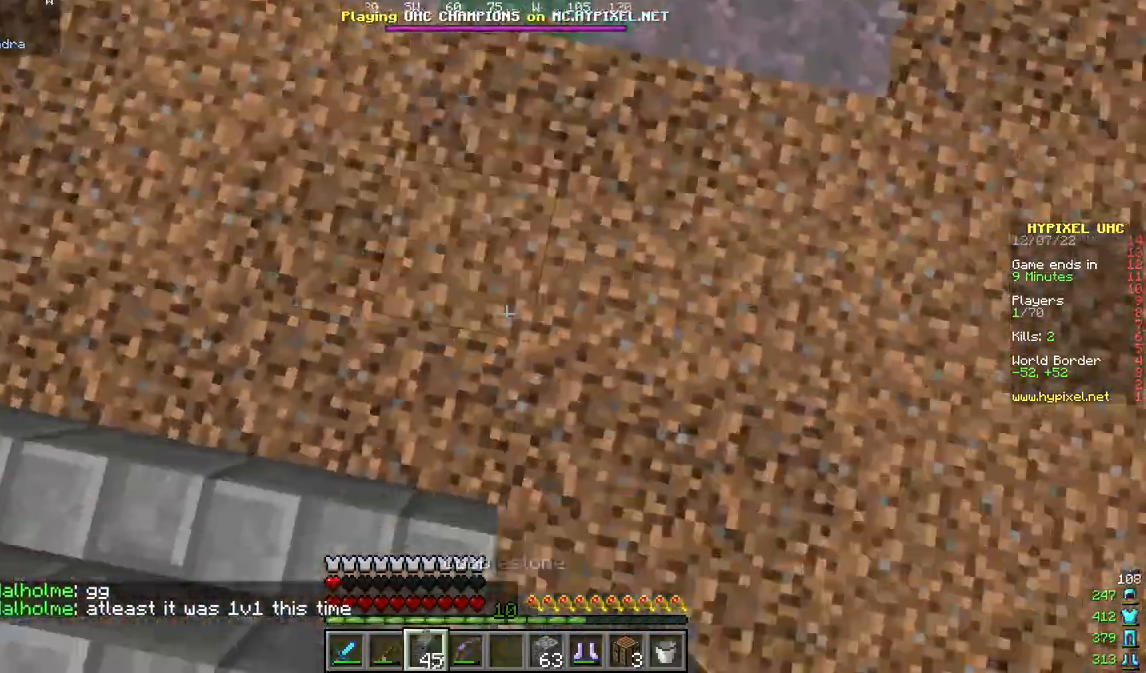
{"keys": ["s"], "mouse": [], "events": [[200, "a", "up"], [333, "mouse_right", "up"]]}
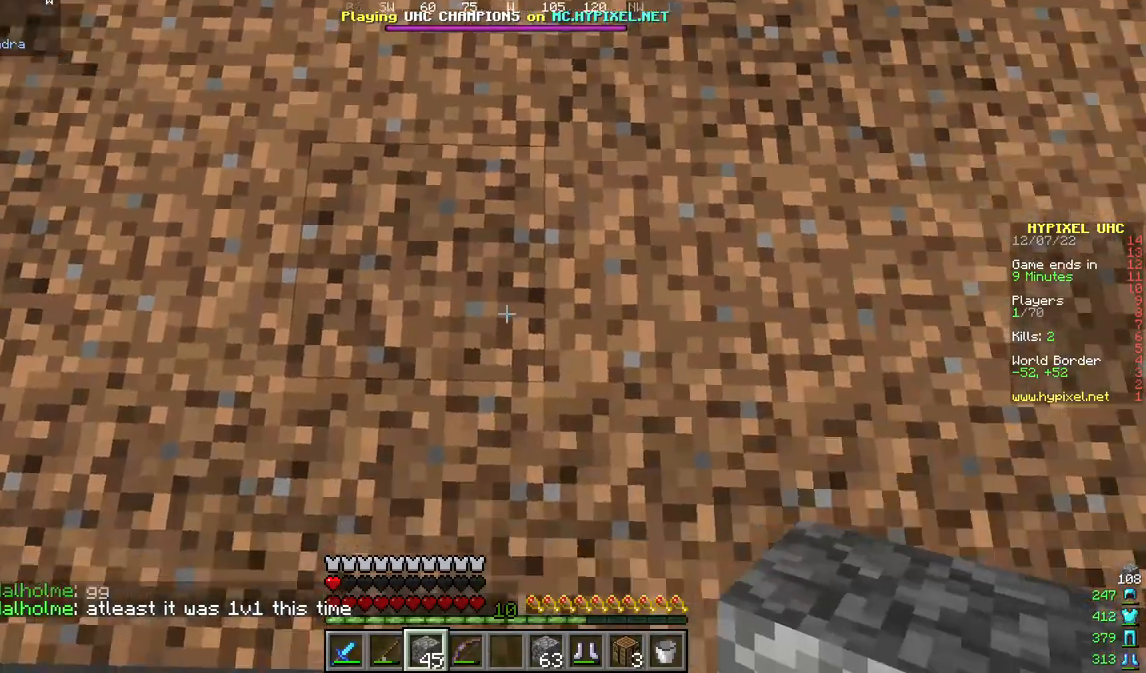
{"keys": [], "mouse": [], "events": [[233, "s", "up"]]}
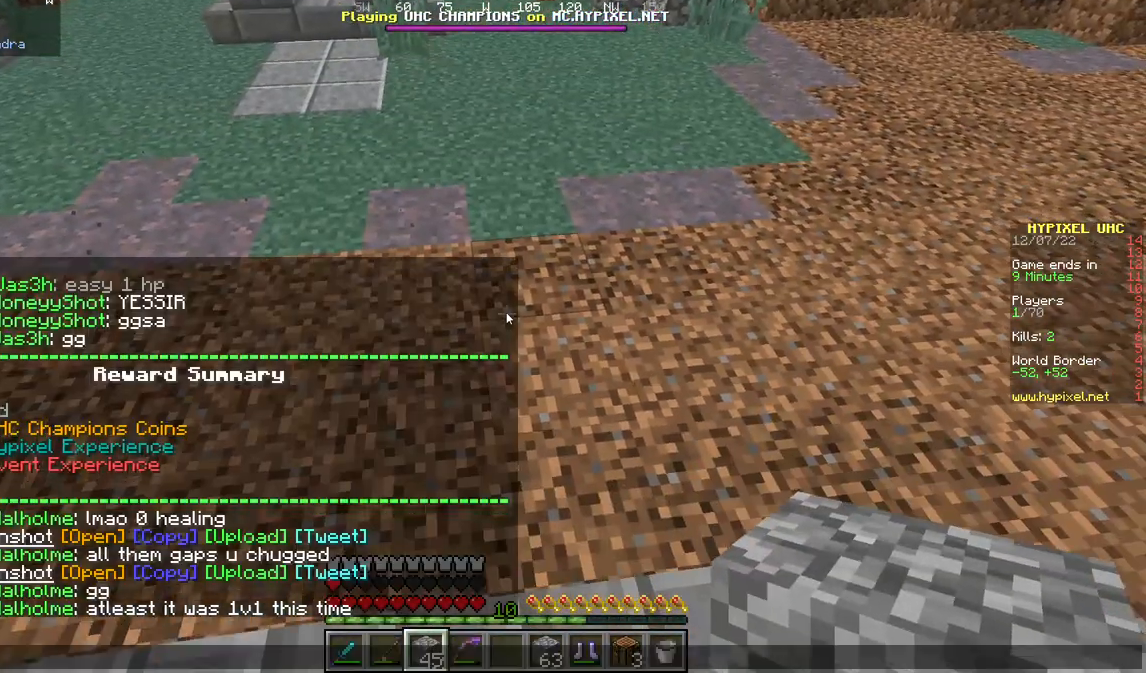
{"keys": [], "mouse": [], "events": []}
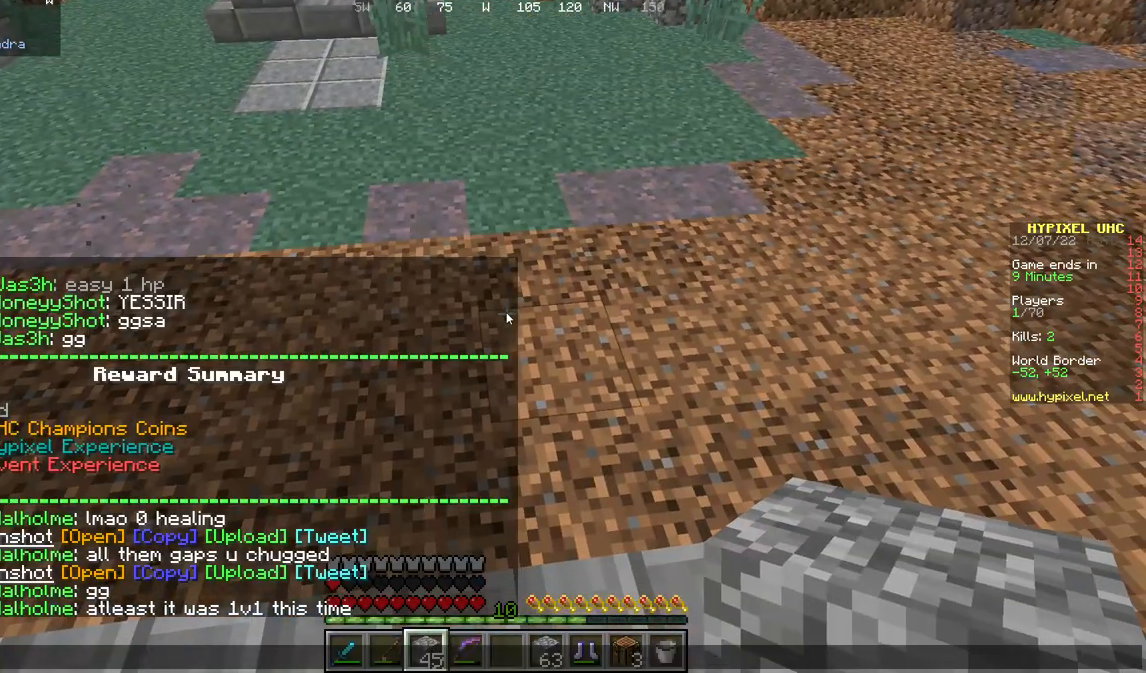
{"keys": [], "mouse": [], "events": []}
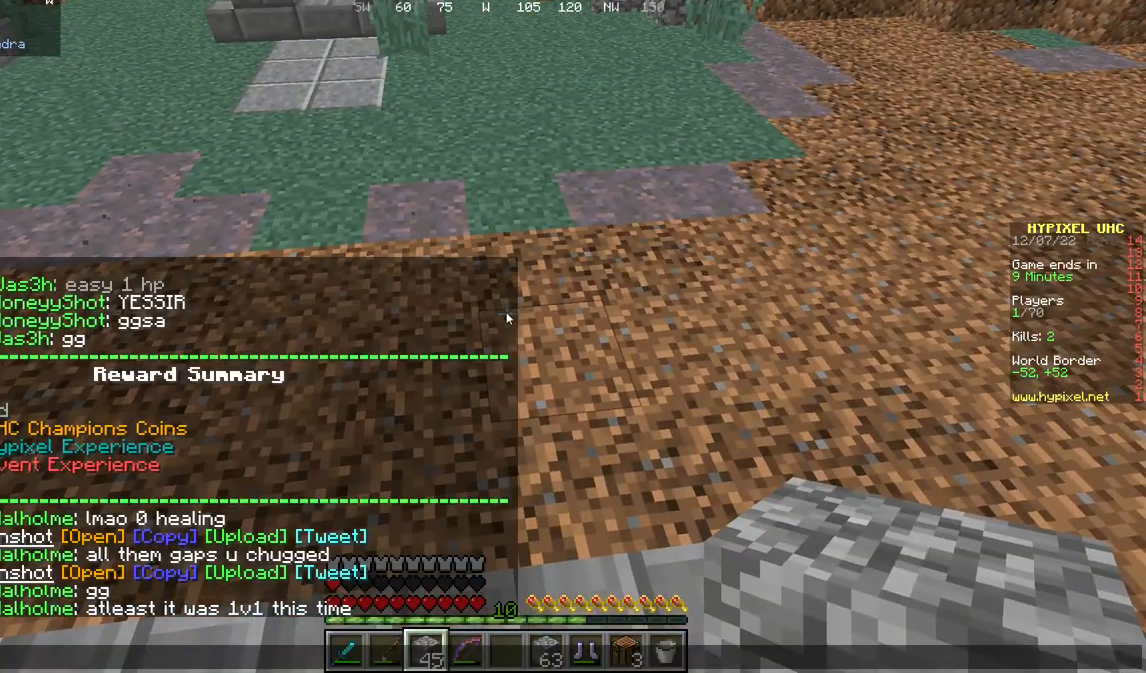
{"keys": [], "mouse": [], "events": []}
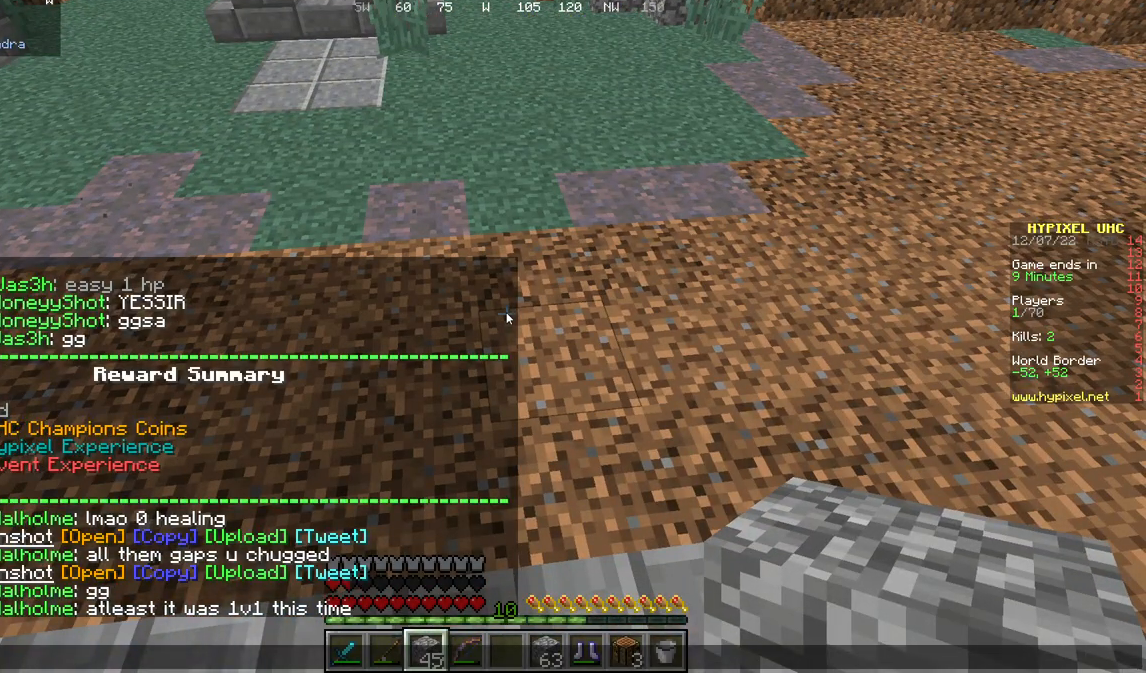
{"keys": [], "mouse": []}
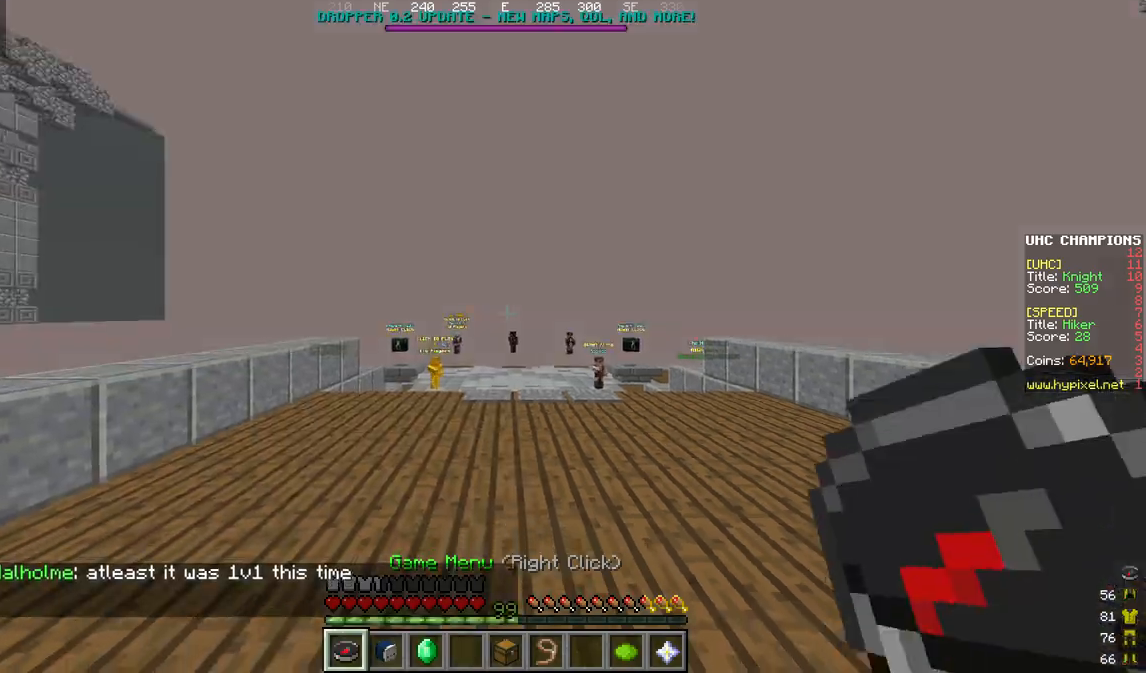
{"keys": ["w"], "mouse": [], "events": [[300, "w", "down"]]}
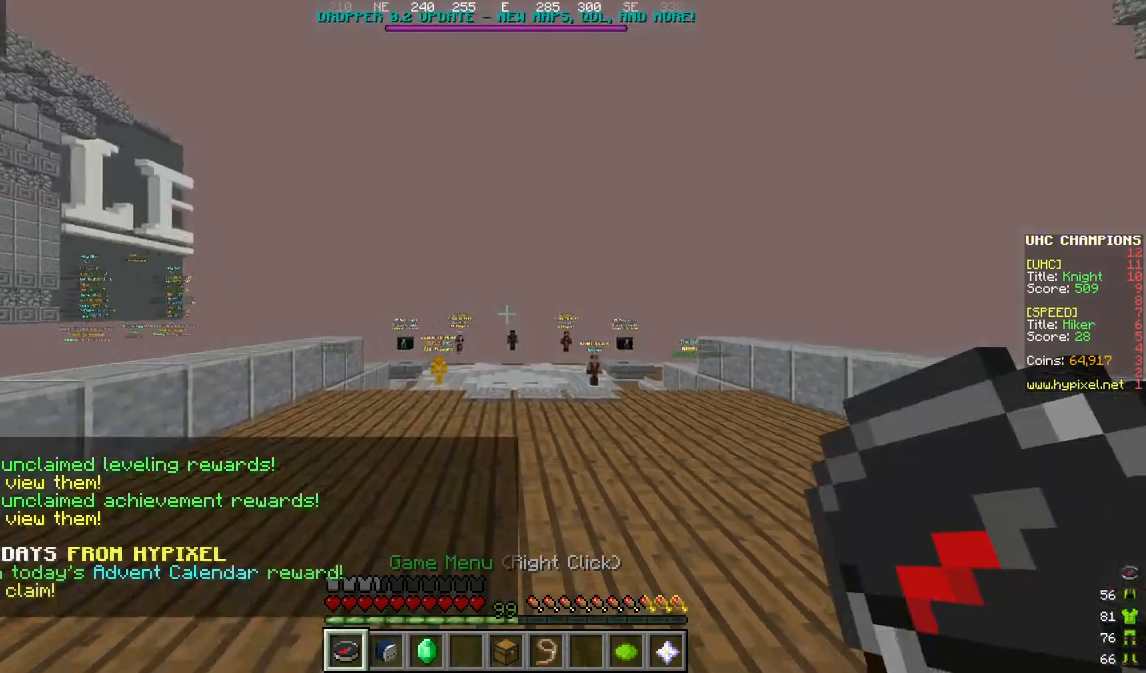
{"keys": ["w"], "mouse": [], "events": []}
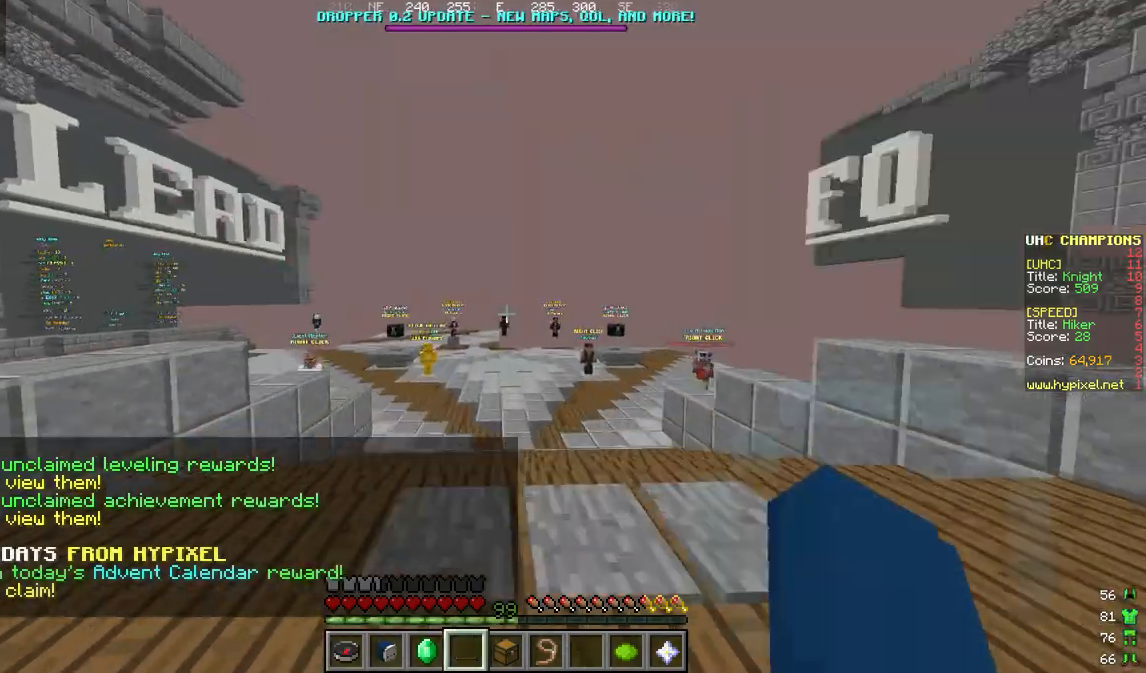
{"keys": ["w"], "mouse": [], "events": []}
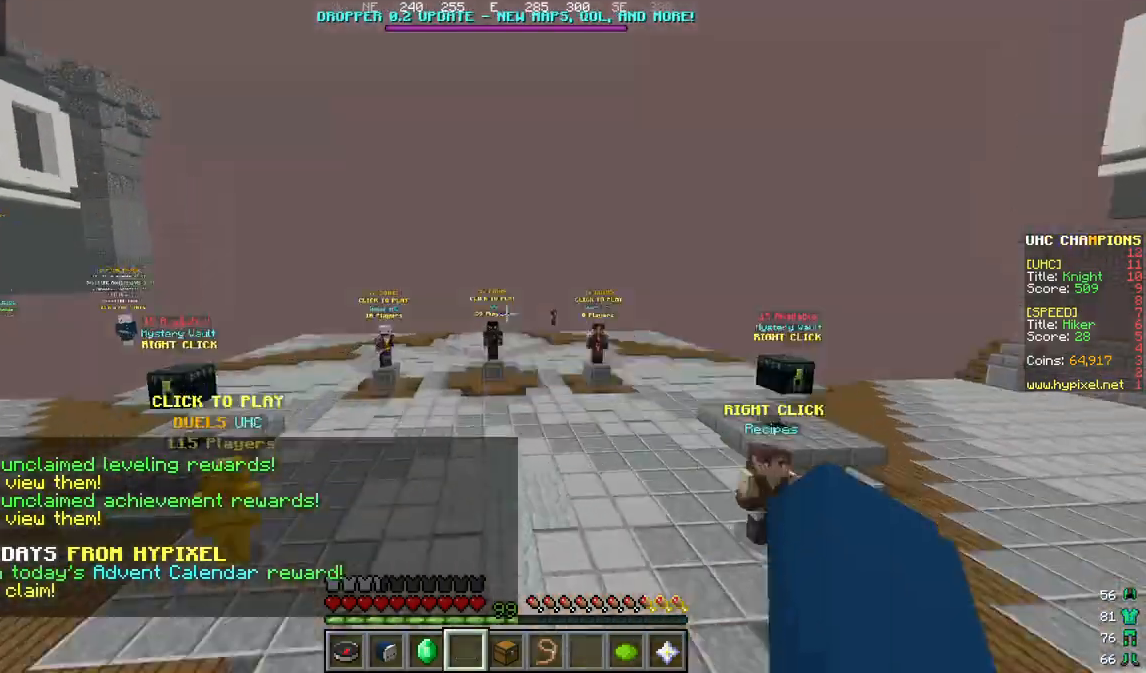
{"keys": ["w"], "mouse": [], "events": []}
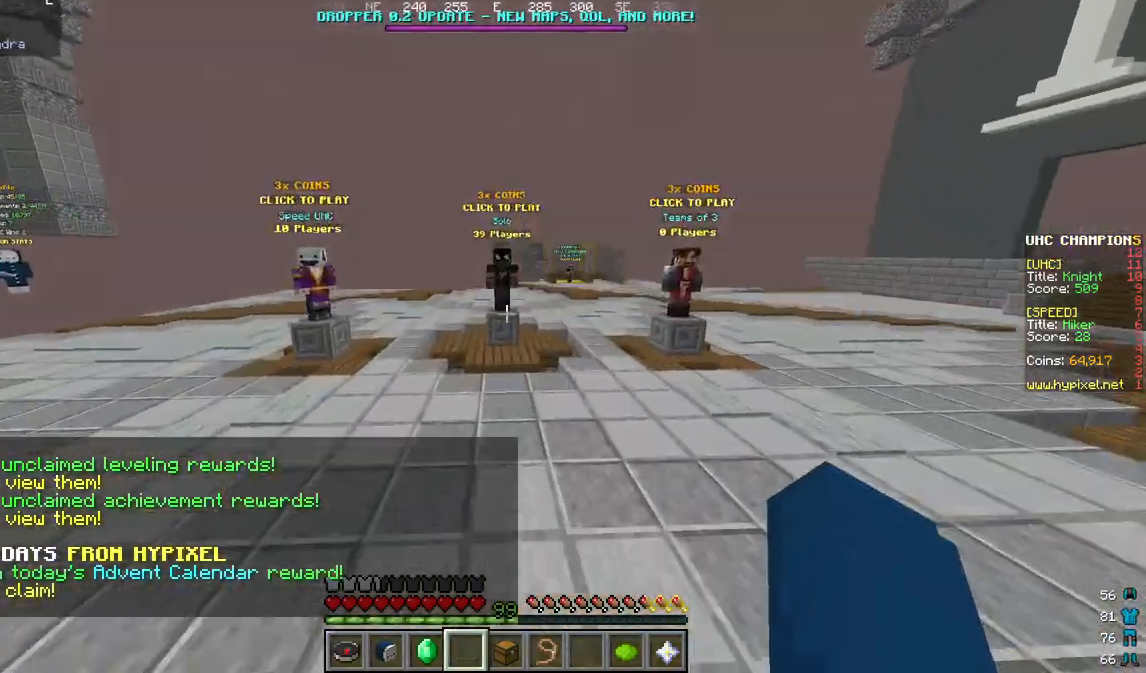
{"keys": [], "mouse": [], "events": [[133, "w", "up"]]}
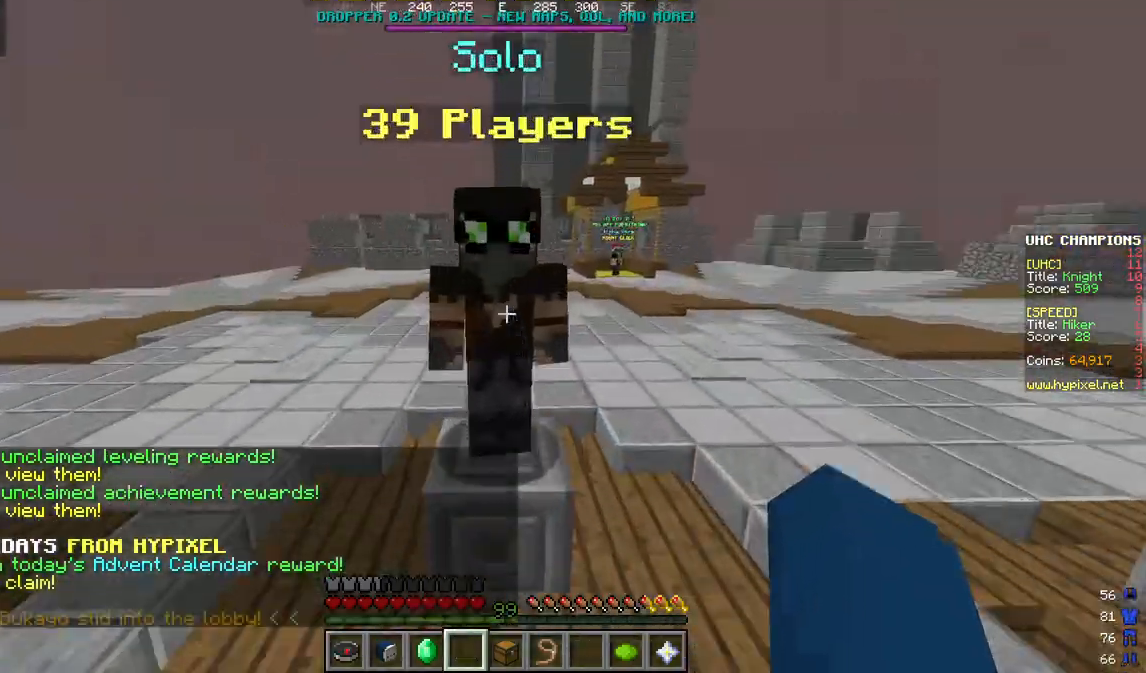
{"keys": [], "mouse": [], "events": [[33, "mouse_left", "down"], [133, "mouse_left", "up"]]}
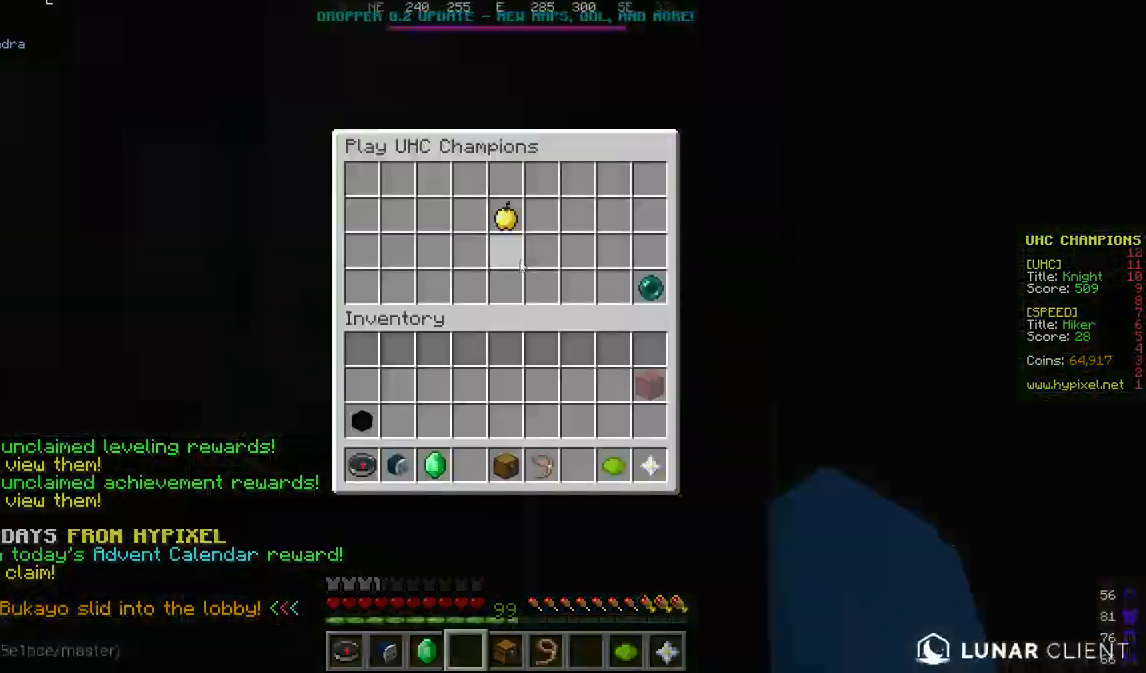
{"keys": [], "mouse": []}
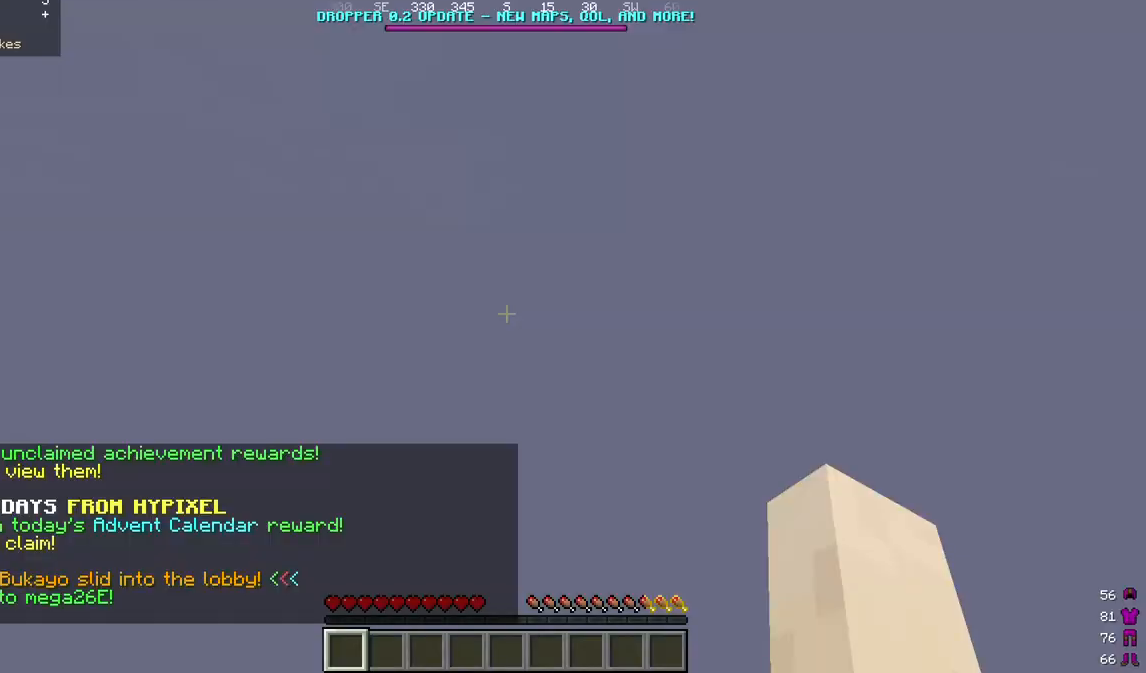
{"keys": ["s"], "mouse": [], "events": [[333, "s", "down"]]}
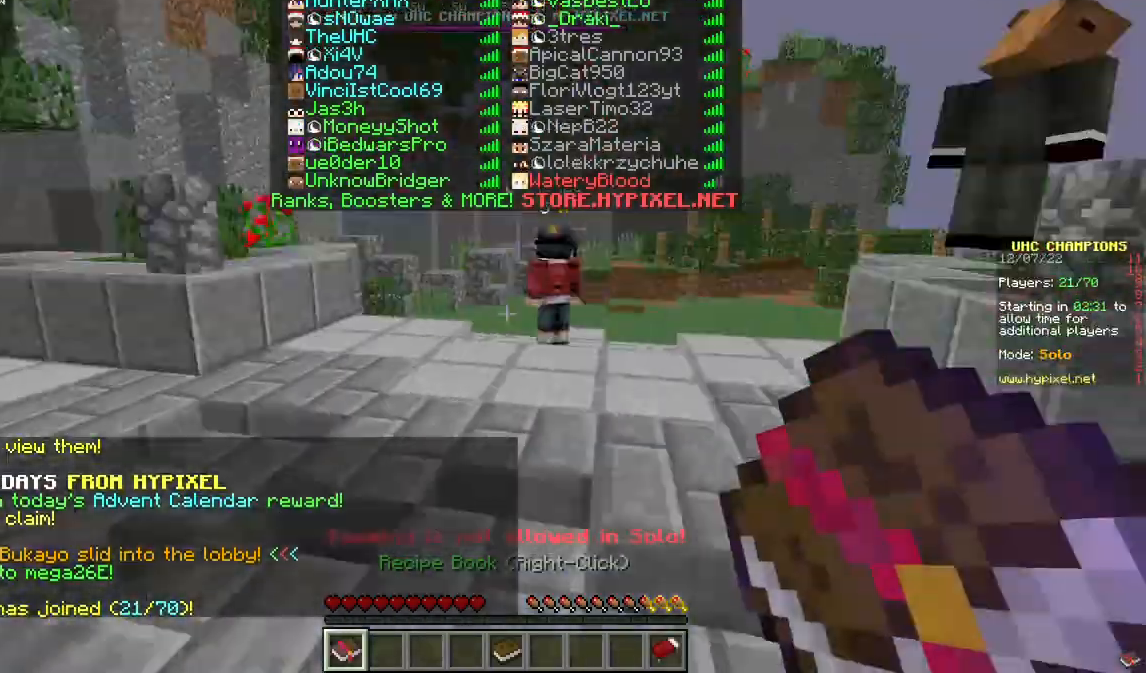
{"keys": ["d", "w"], "mouse": [], "events": [[33, "s", "up"], [67, "d", "down"], [133, "w", "down"]]}
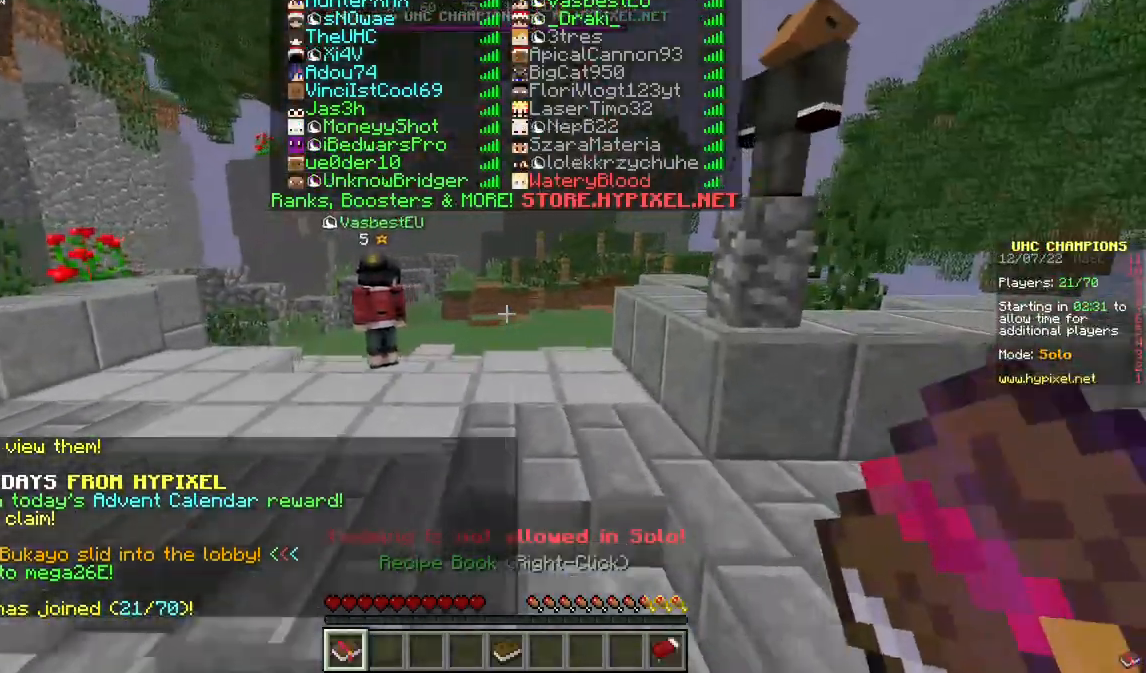
{"keys": ["w"], "mouse": [], "events": [[33, "d", "up"]]}
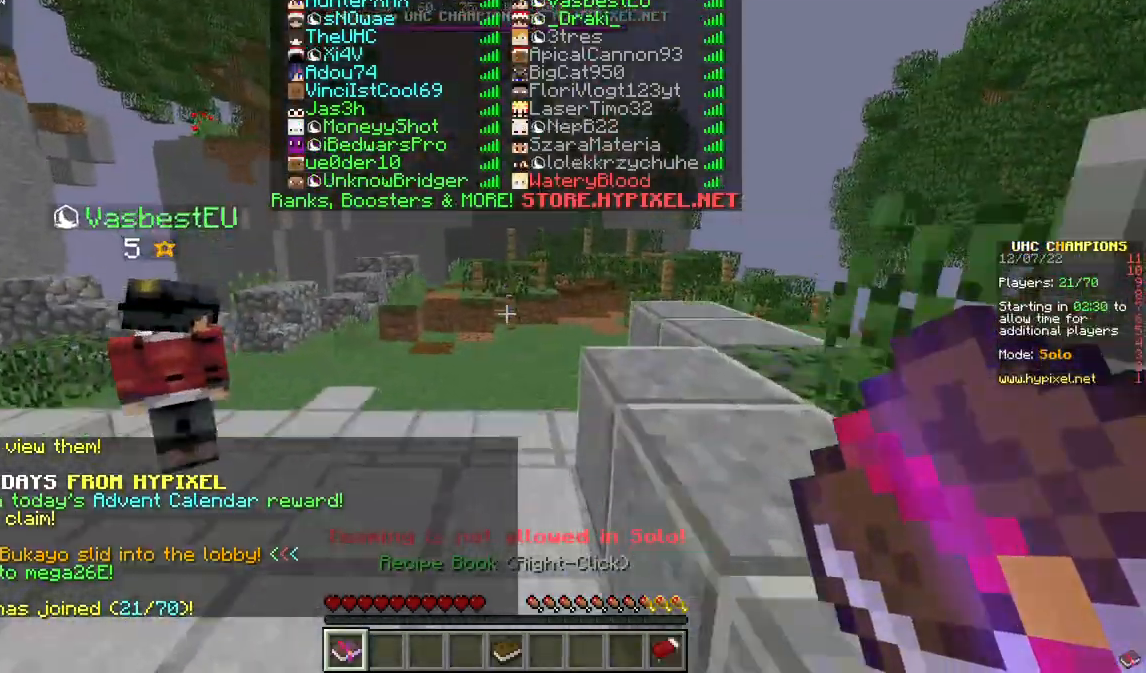
{"keys": ["w"], "mouse": [], "events": []}
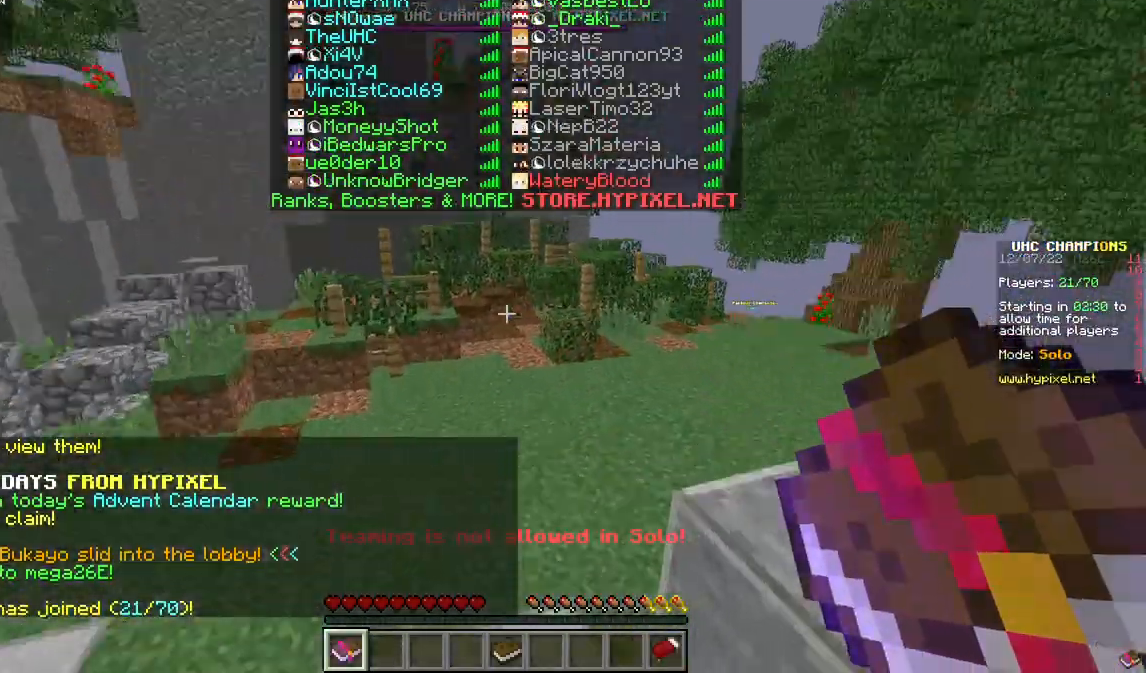
{"keys": ["w"], "mouse": [], "events": []}
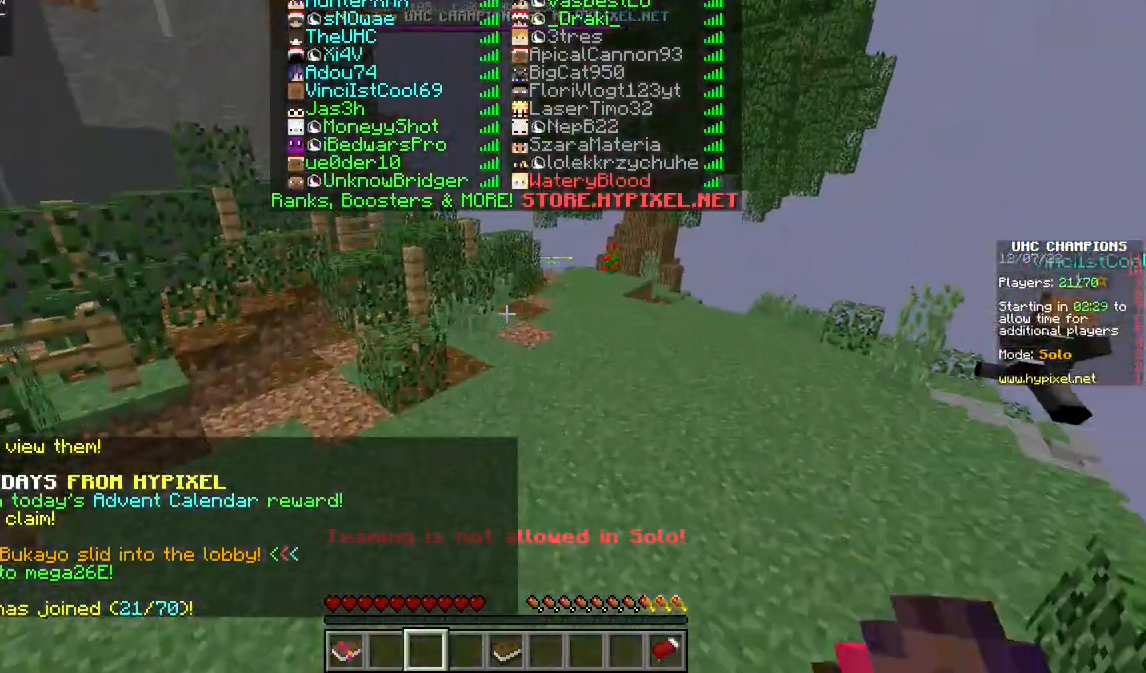
{"keys": ["w"], "mouse": [], "events": []}
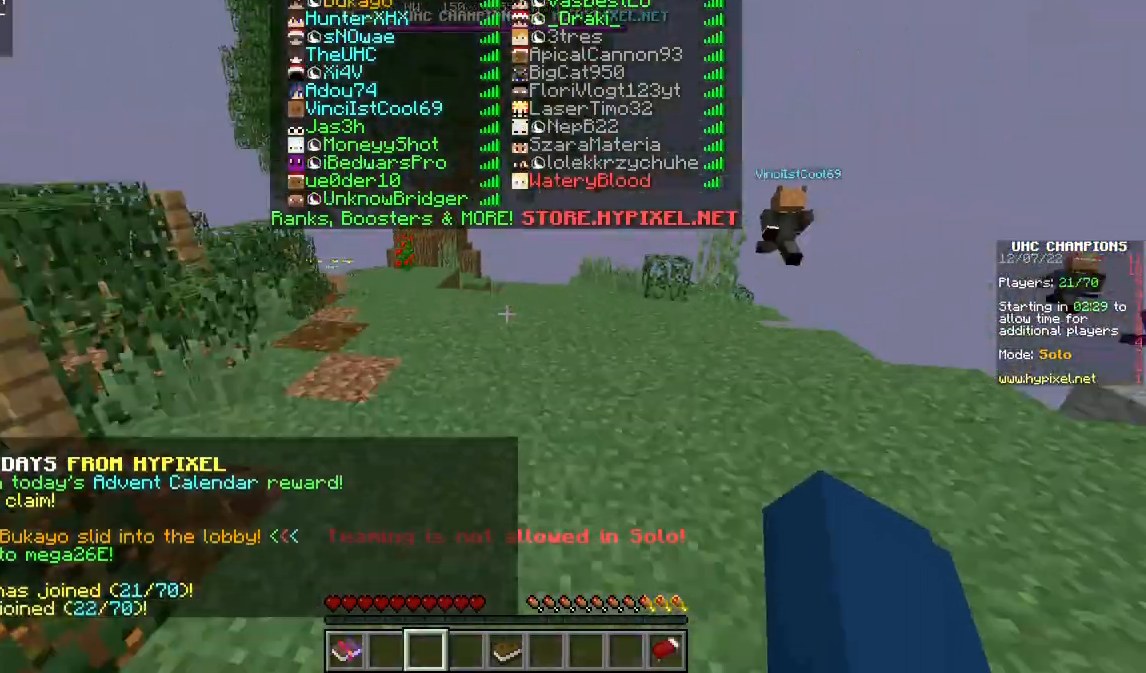
{"keys": [], "mouse": [], "events": [[467, "w", "up"]]}
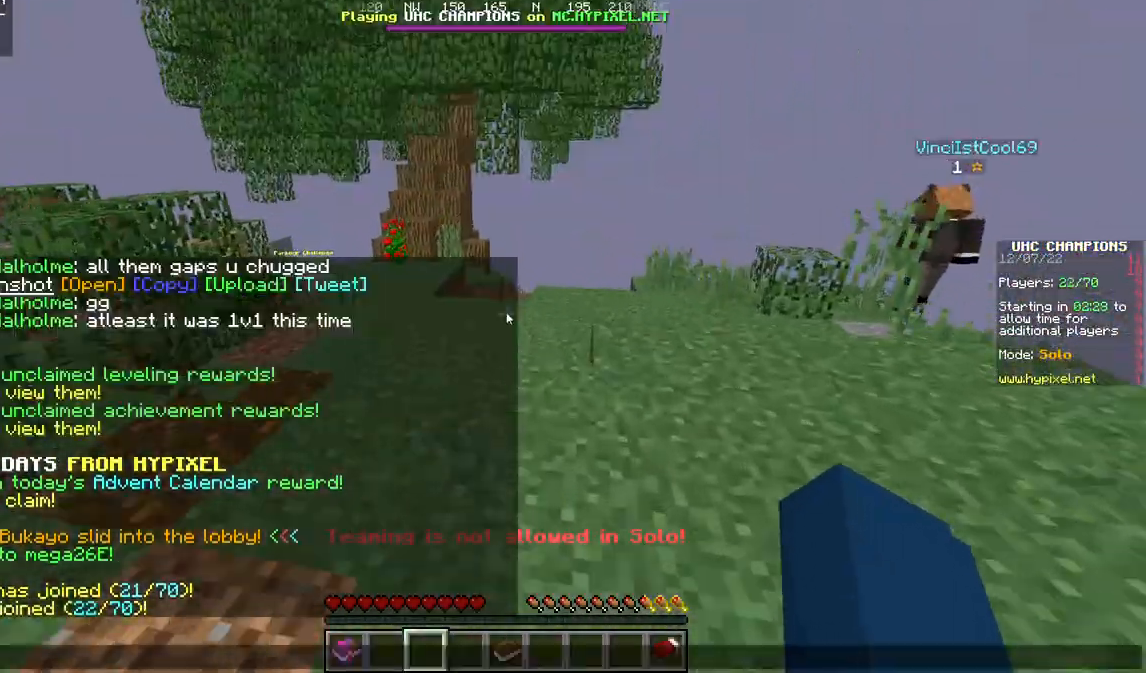
{"keys": [], "mouse": [], "events": []}
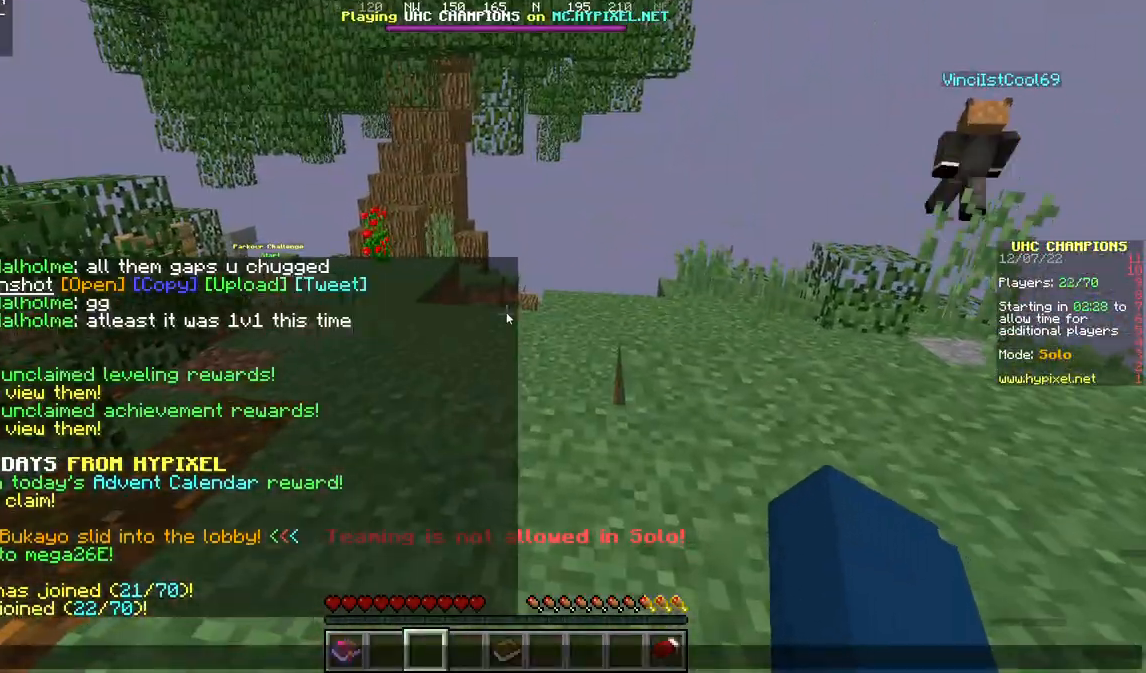
{"keys": [], "mouse": [], "events": []}